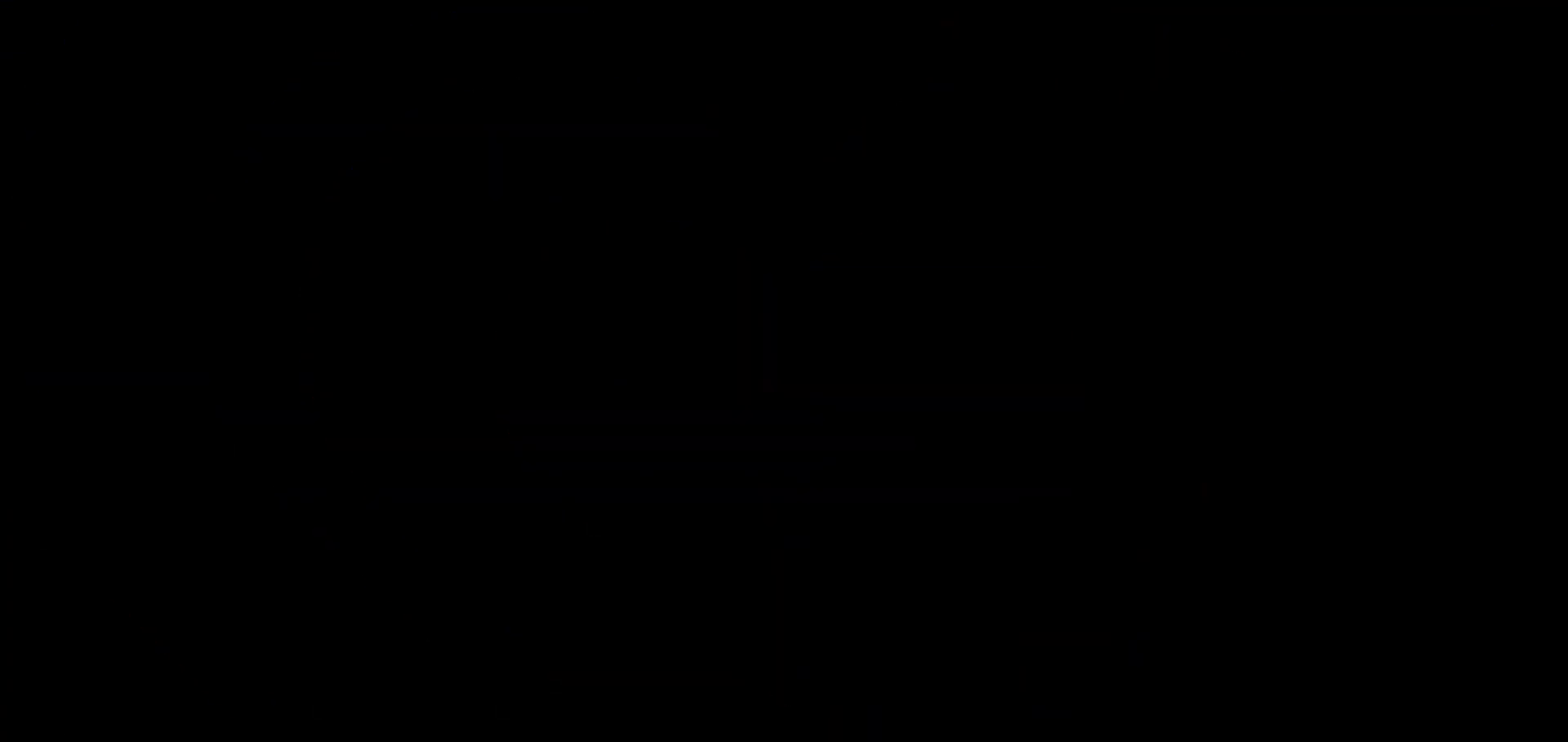
Gameplay with keyboard; each line is a JSON object with the keys held at the frame after it. "events" lists presses ("down") and releases ("up") of "dash", "demo", "down", "grab", "jump", "jump2", "left", "pause", "right" and "up" between this image and that frame as [ms after this image, input, new state], when the widget could be followed in between. No other keys are recorded. Mouse input is not recorded. Key names are as the overlay labels them; some are game actions (e.g. jump) rather than physical keys.
{"keys": [], "events": []}
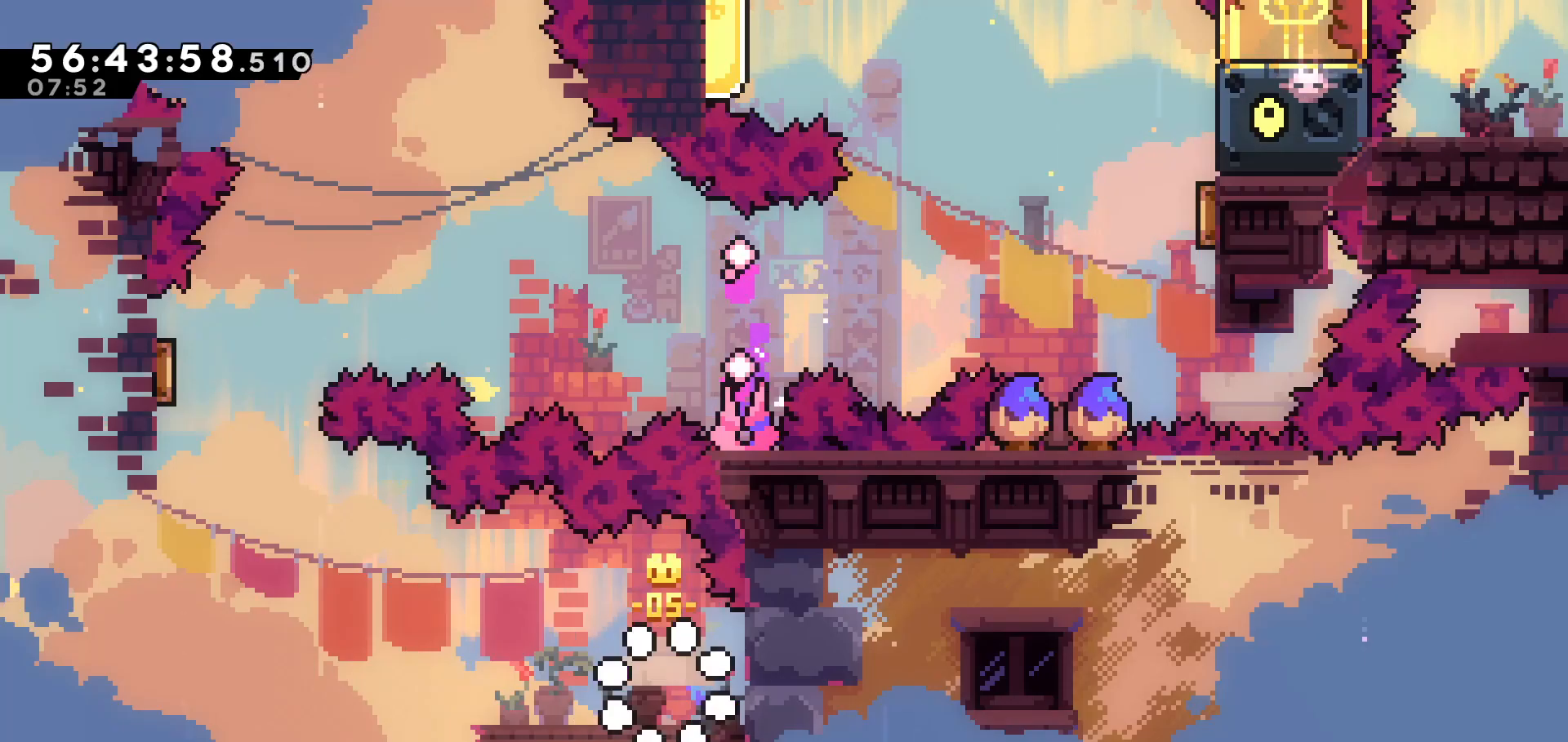
{"keys": ["left"], "events": [[183, "left", "down"]]}
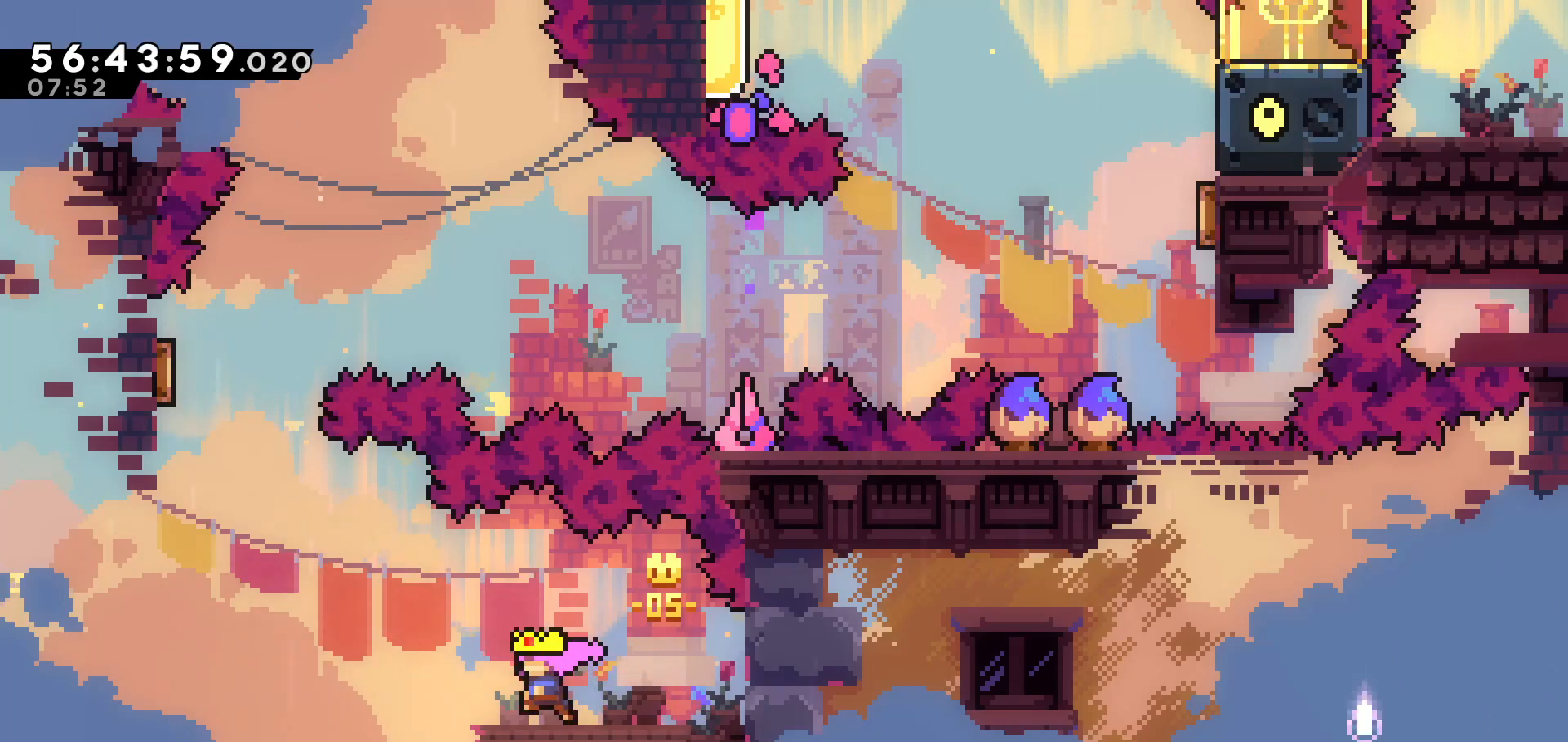
{"keys": [], "events": [[117, "left", "up"]]}
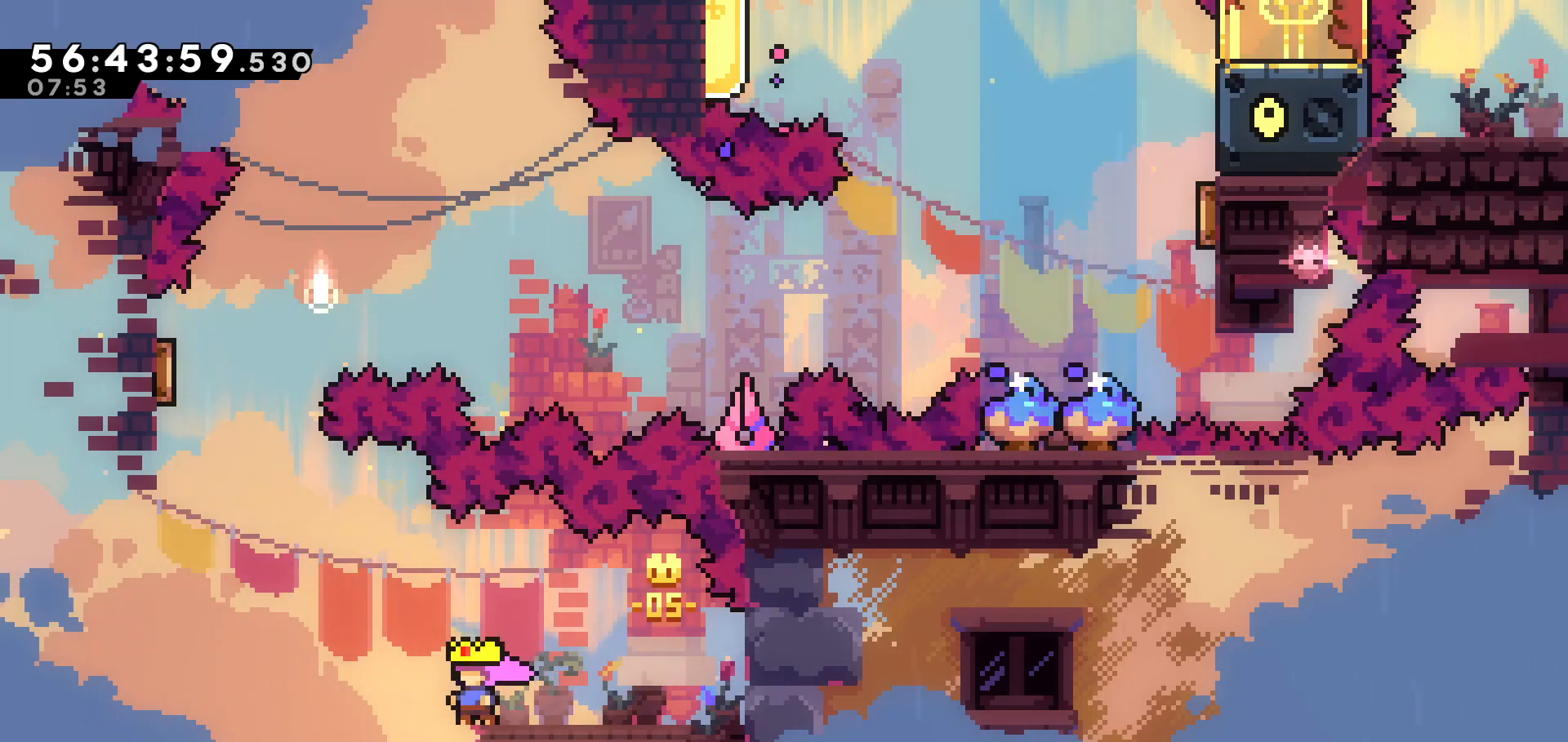
{"keys": [], "events": []}
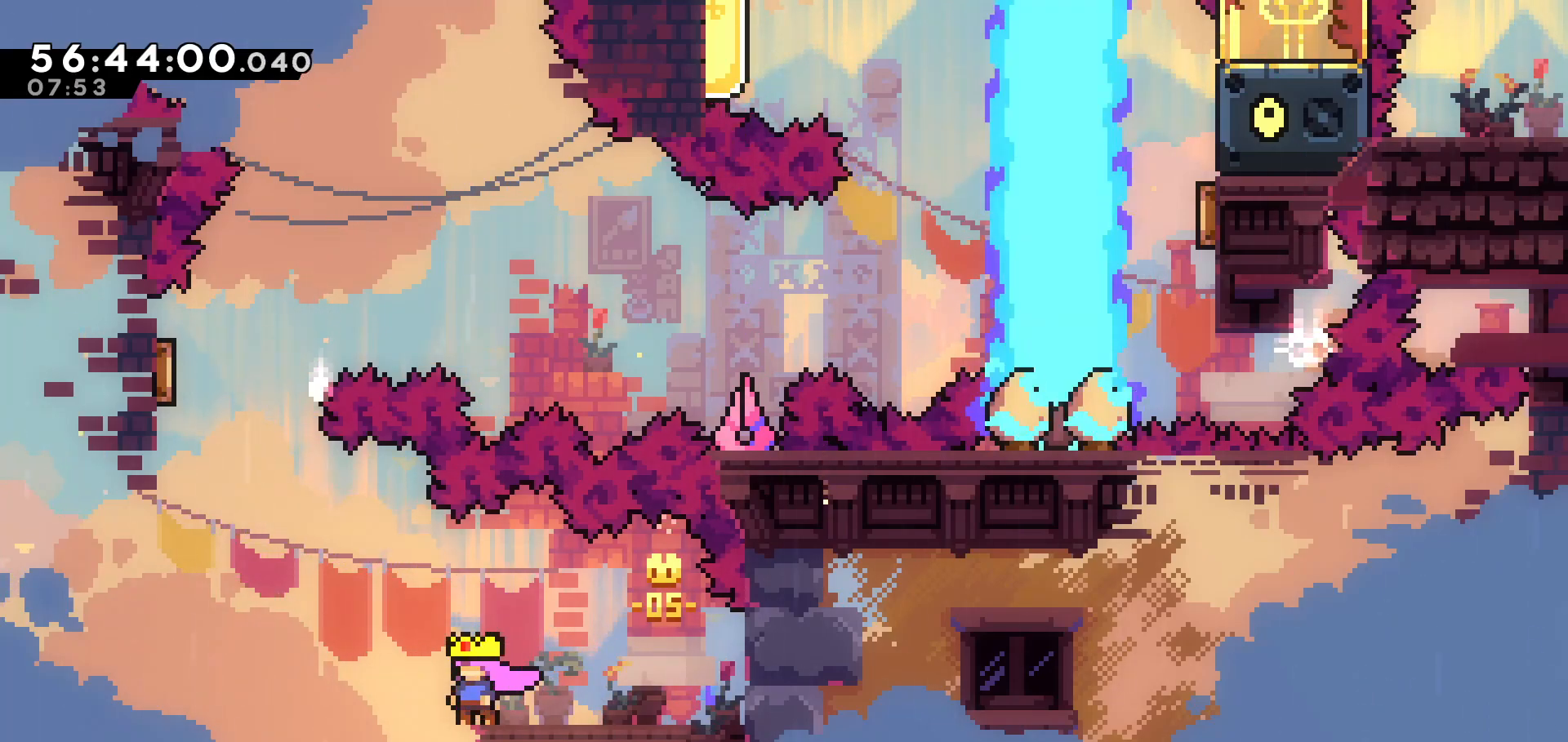
{"keys": [], "events": []}
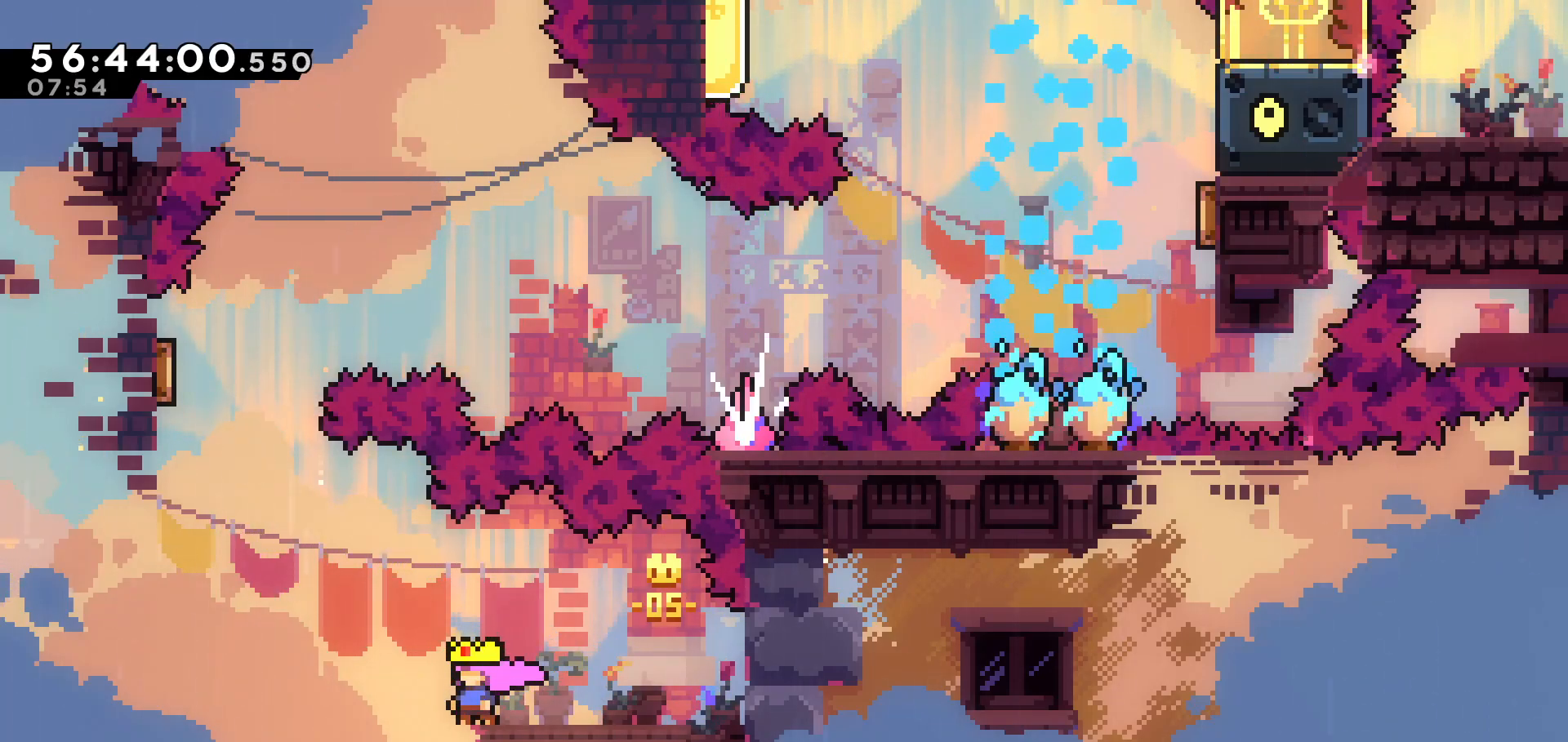
{"keys": ["dash", "left", "up"], "events": [[433, "up", "down"], [483, "dash", "down"], [483, "left", "down"]]}
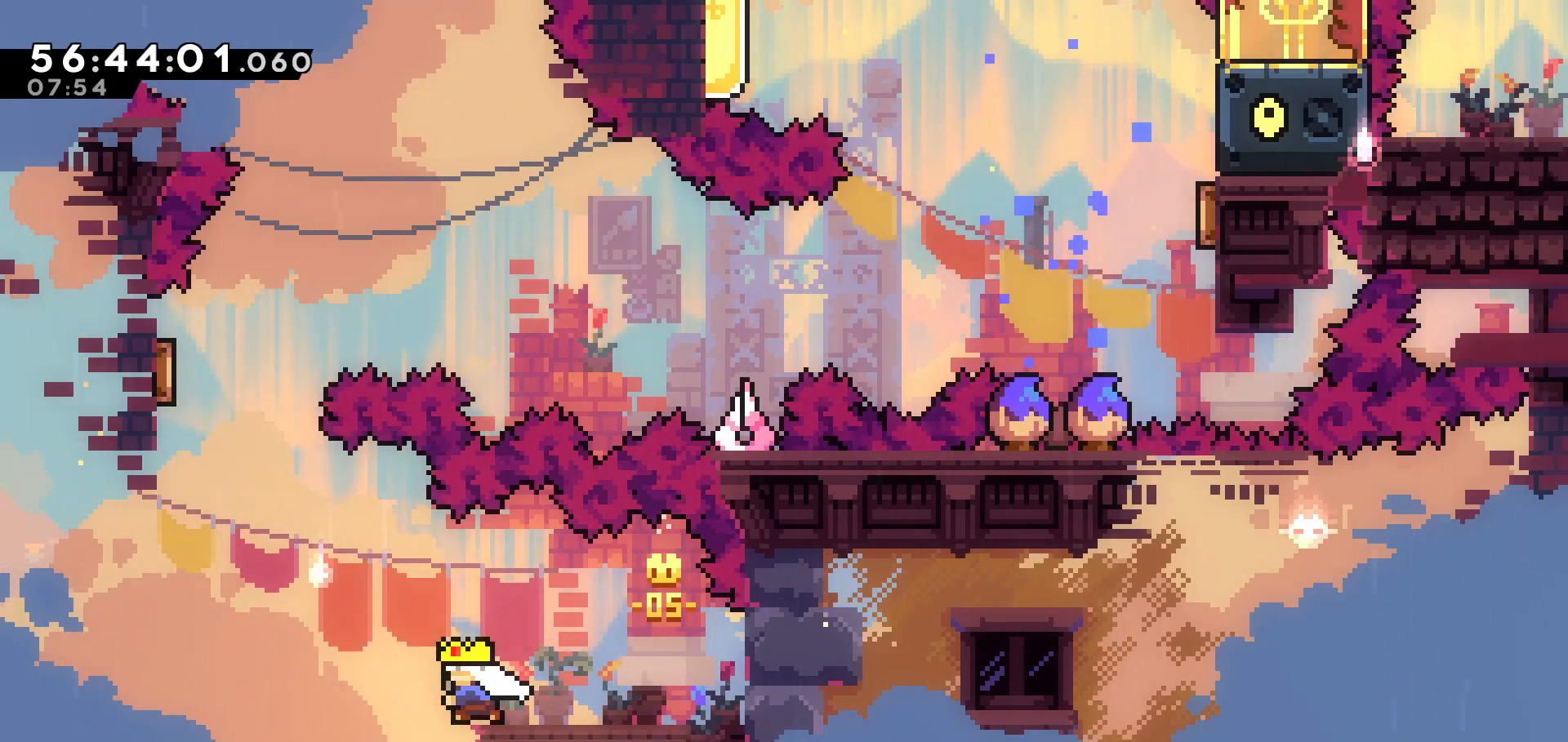
{"keys": ["left", "up"], "events": [[183, "dash", "up"], [267, "dash", "down"], [467, "dash", "up"]]}
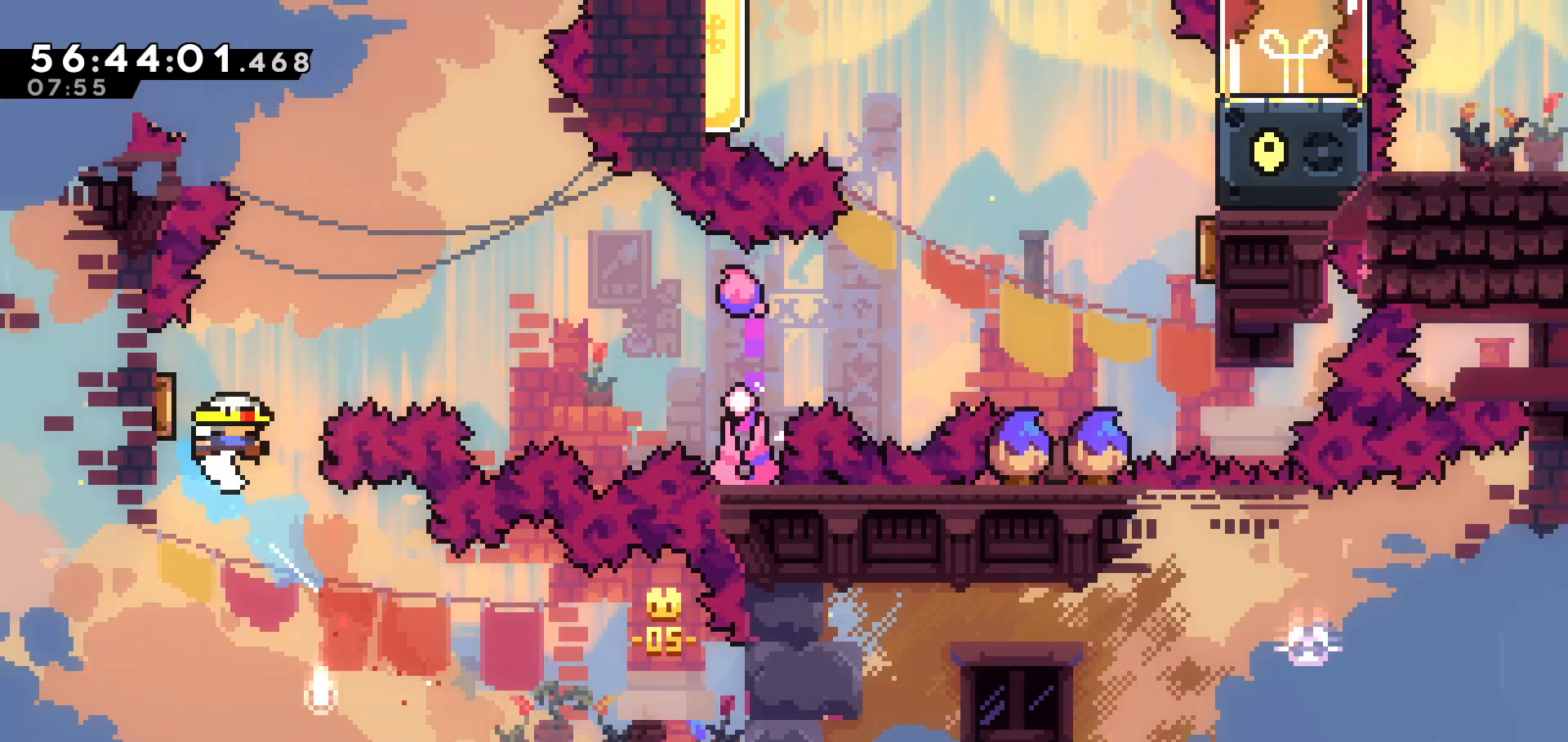
{"keys": ["right"], "events": [[17, "left", "up"], [17, "right", "down"], [67, "up", "up"]]}
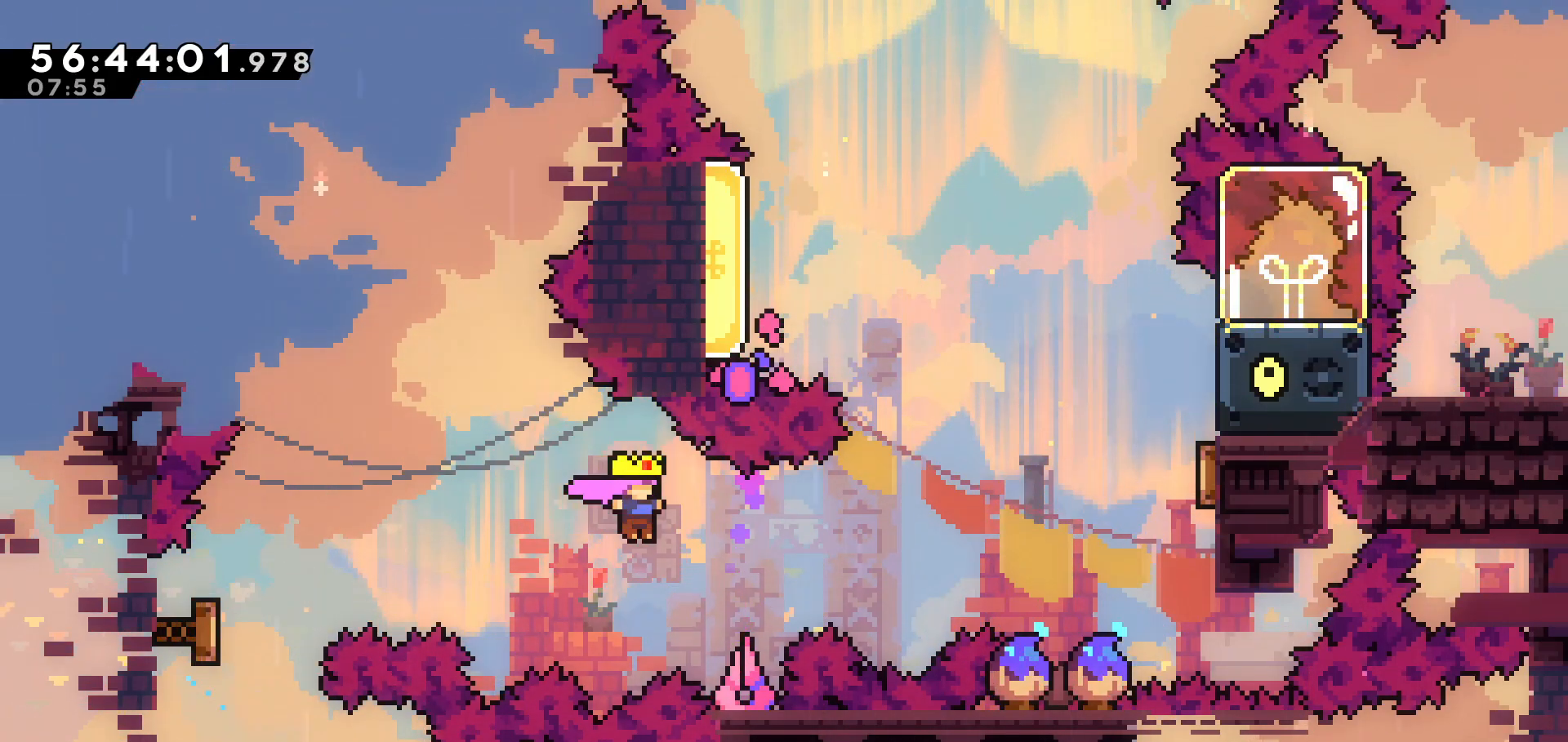
{"keys": ["dash", "right", "up"], "events": [[17, "dash", "down"], [217, "dash", "up"], [317, "up", "down"], [383, "dash", "down"]]}
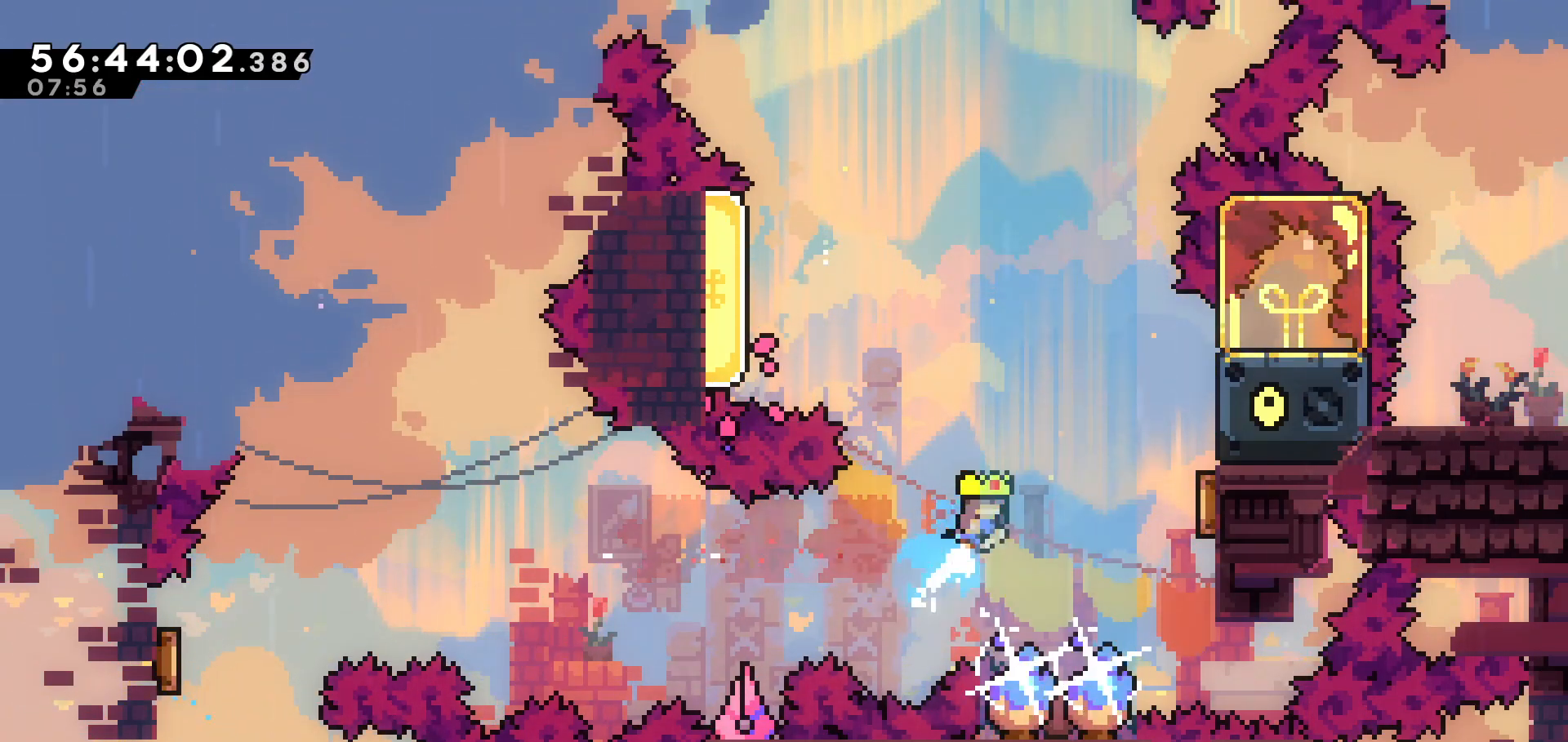
{"keys": ["grab", "right", "up"], "events": [[117, "dash", "up"], [317, "grab", "down"]]}
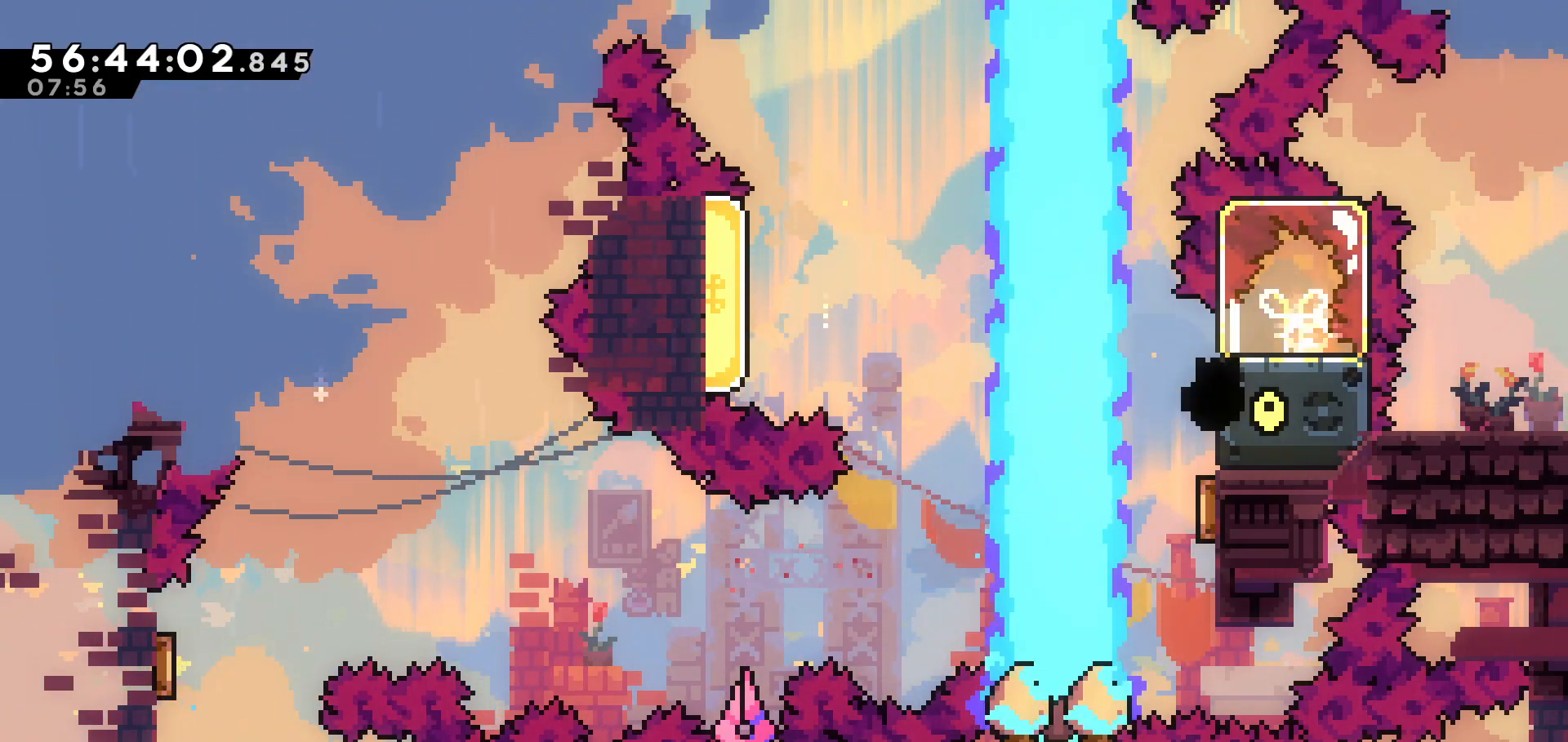
{"keys": [], "events": [[117, "grab", "up"], [117, "right", "up"], [117, "up", "up"], [233, "jump", "down"], [333, "jump", "up"]]}
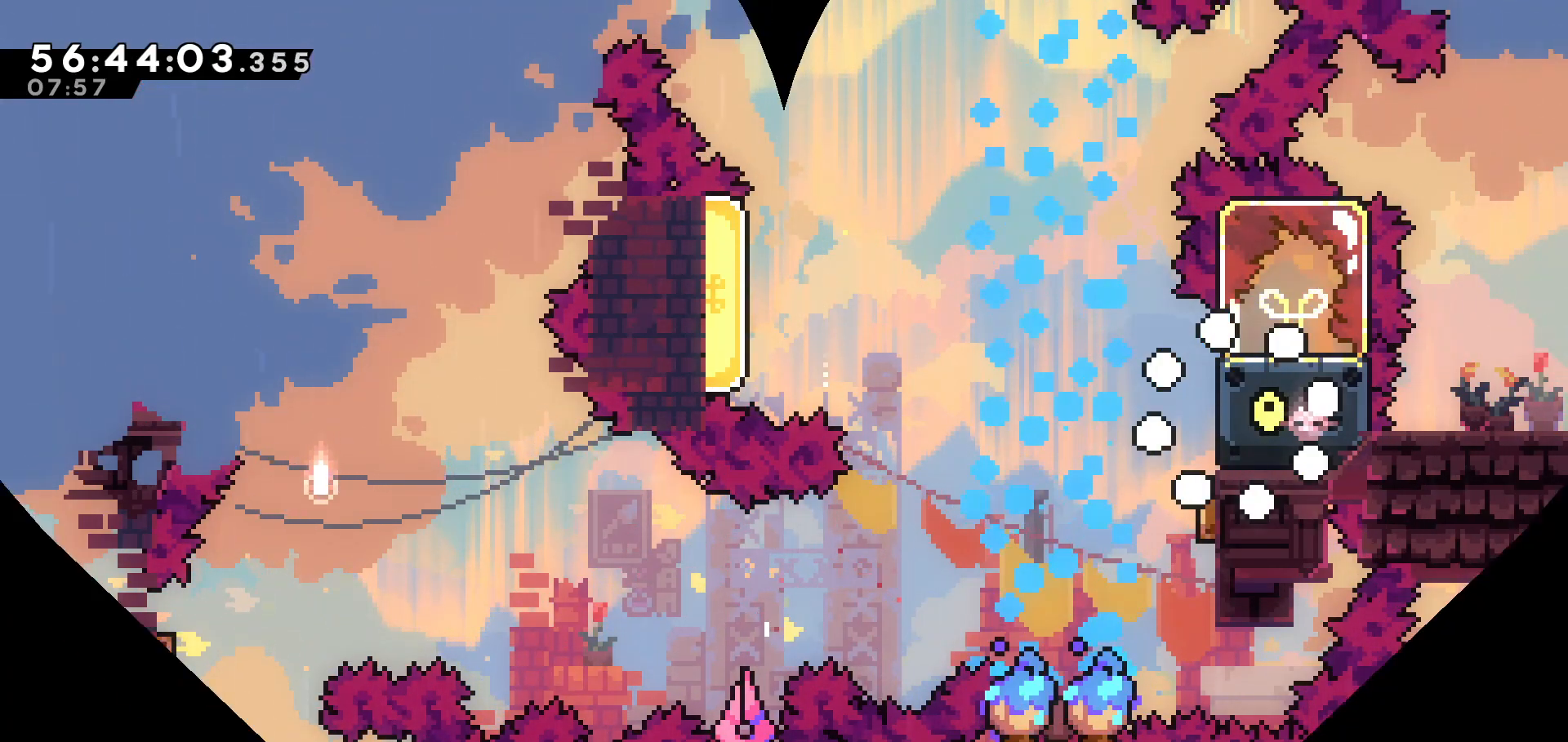
{"keys": [], "events": []}
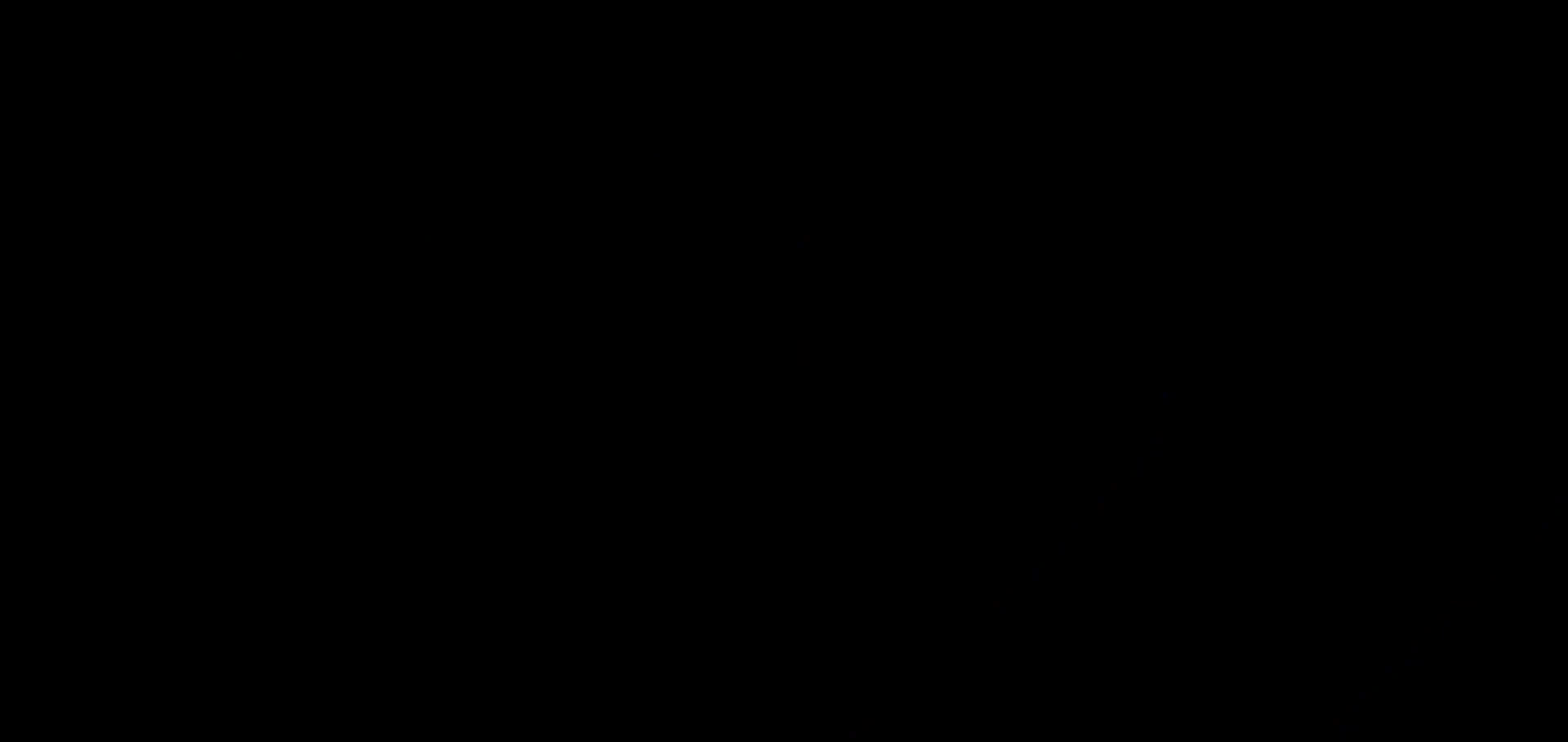
{"keys": ["left"], "events": [[467, "left", "down"]]}
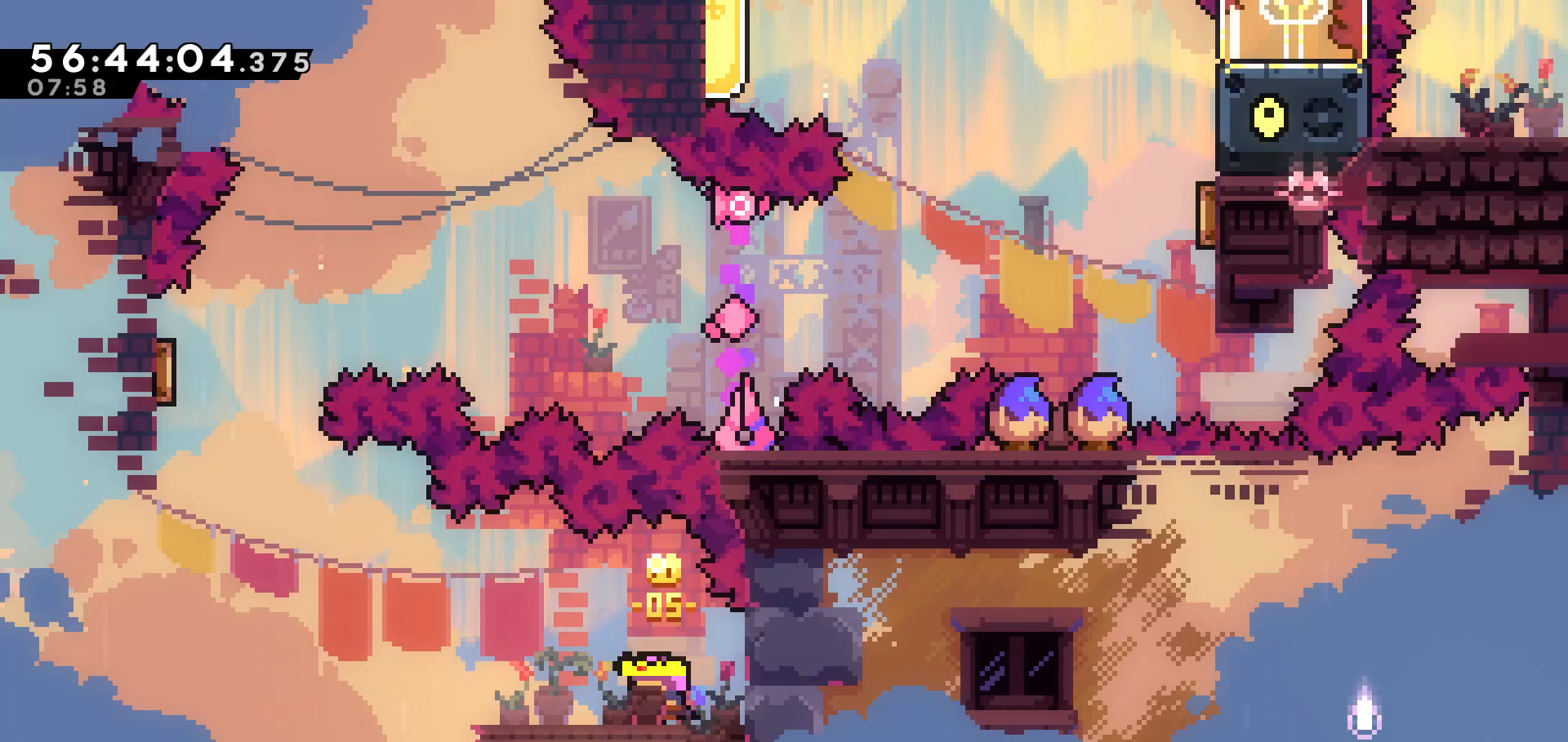
{"keys": [], "events": [[383, "left", "up"]]}
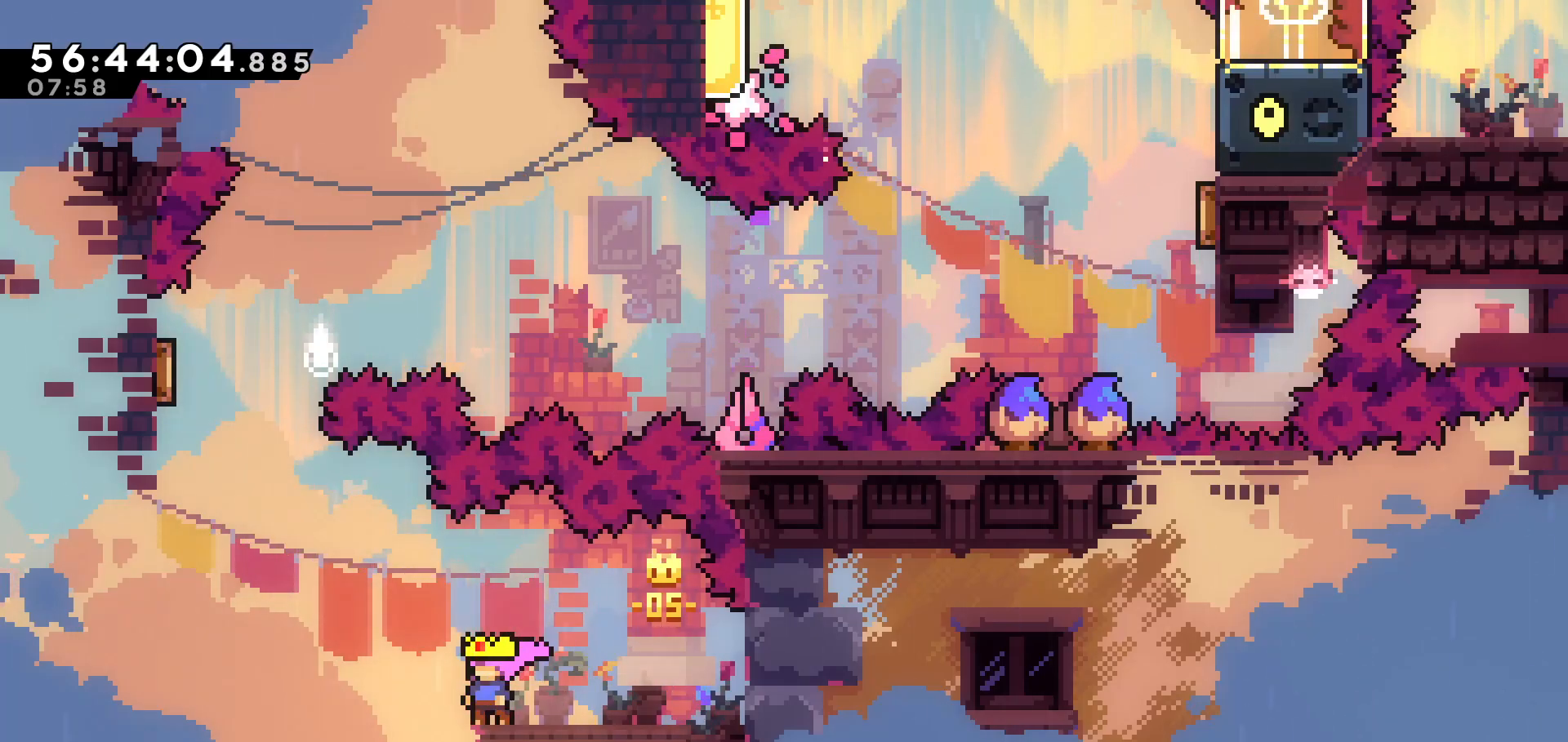
{"keys": [], "events": [[133, "left", "down"], [183, "left", "up"]]}
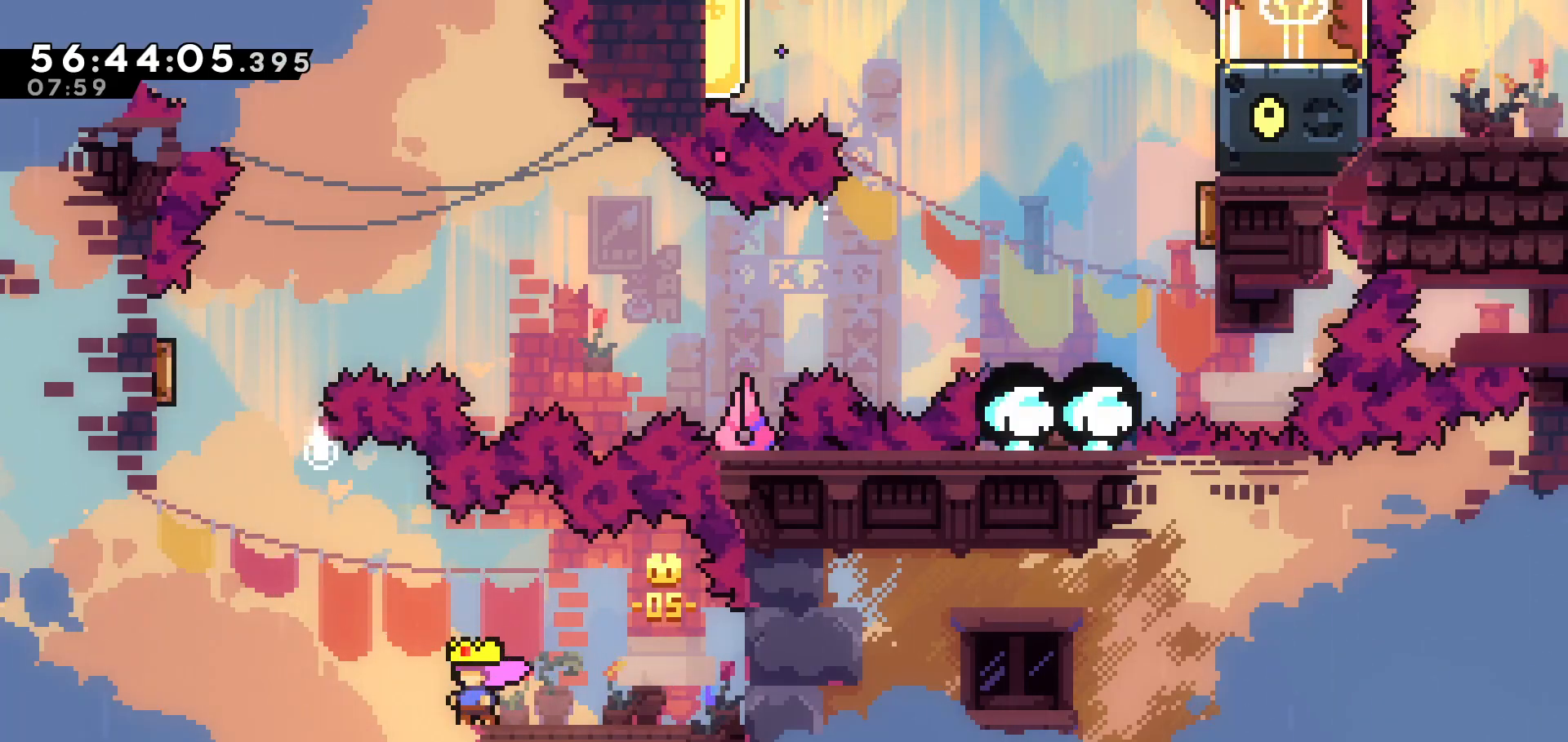
{"keys": ["dash", "left", "up"], "events": [[367, "left", "down"], [367, "up", "down"], [417, "dash", "down"]]}
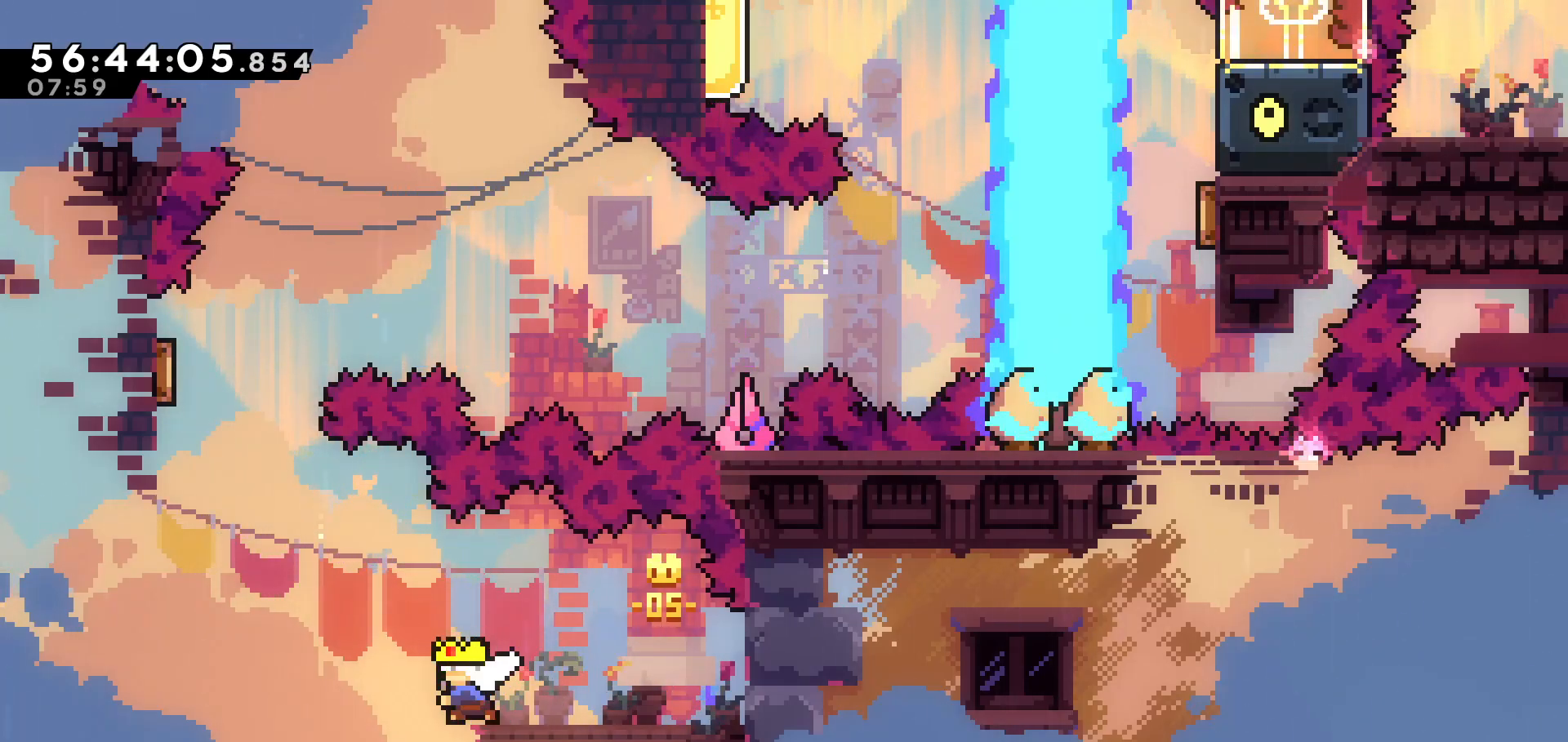
{"keys": ["right", "up"], "events": [[117, "dash", "up"], [317, "dash", "down"], [383, "dash", "up"], [483, "left", "up"], [483, "right", "down"]]}
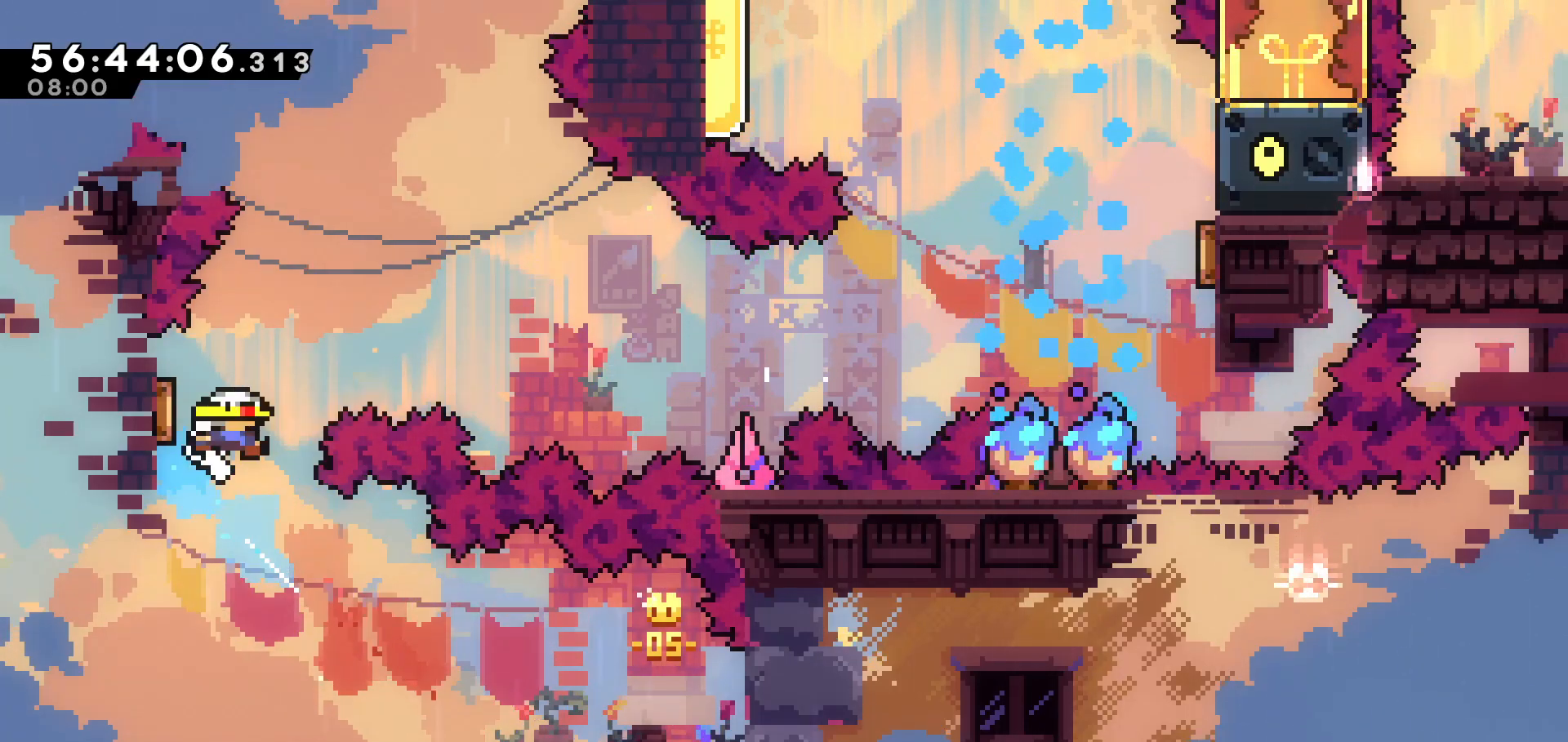
{"keys": ["dash", "right"], "events": [[33, "up", "up"], [417, "dash", "down"]]}
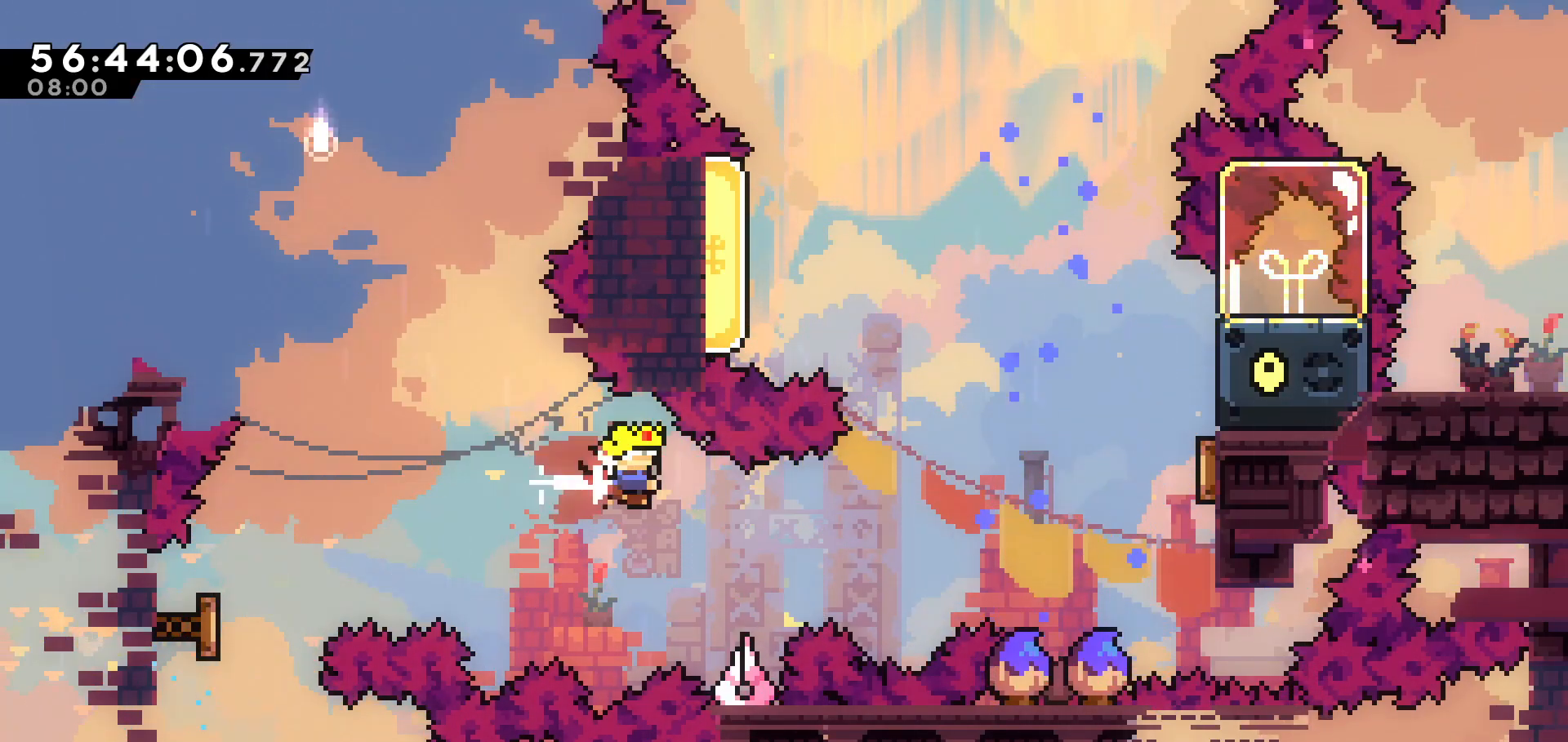
{"keys": [], "events": [[67, "dash", "up"], [283, "up", "down"], [467, "right", "up"], [467, "up", "up"]]}
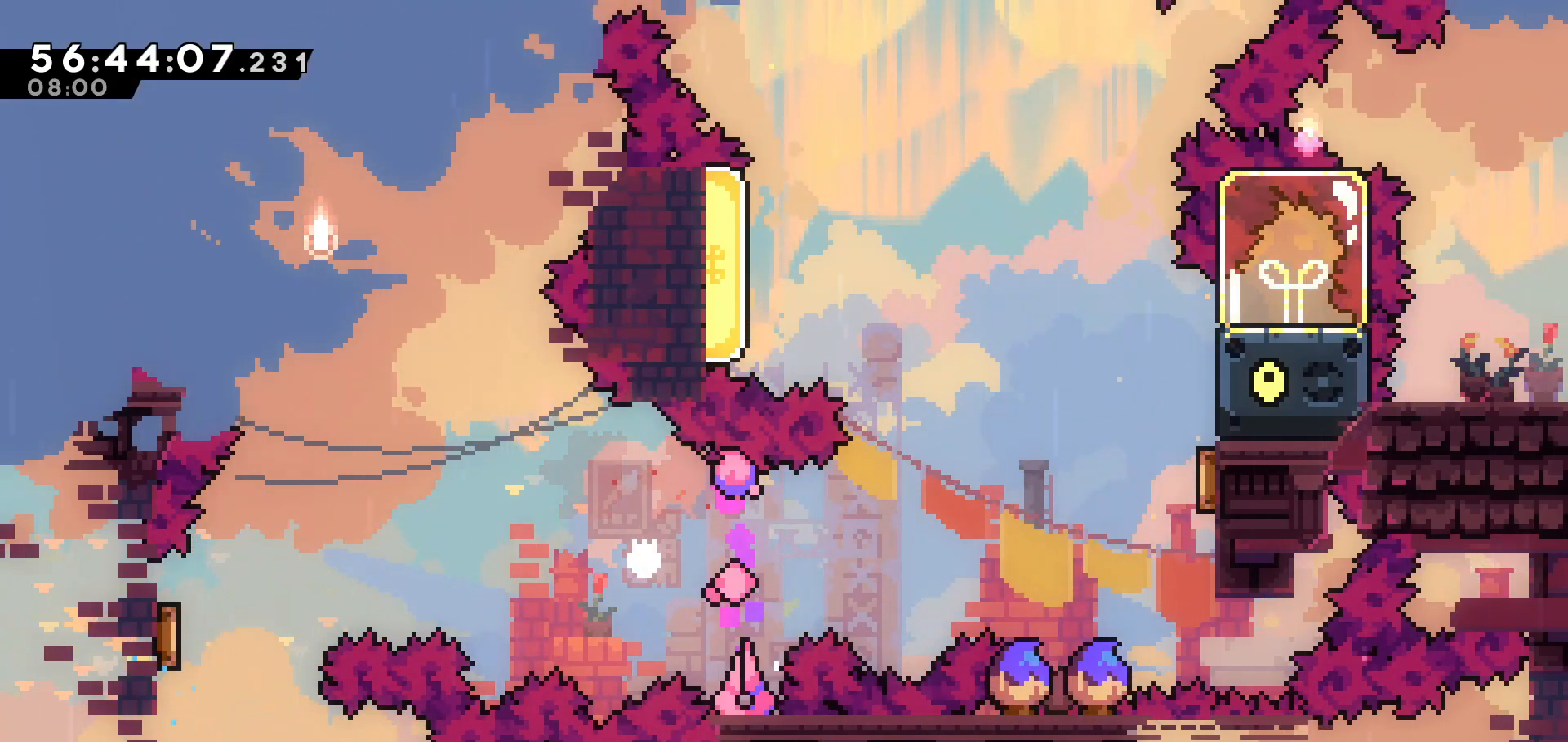
{"keys": [], "events": [[17, "jump", "down"], [117, "jump", "up"], [217, "jump", "down"], [267, "jump", "up"]]}
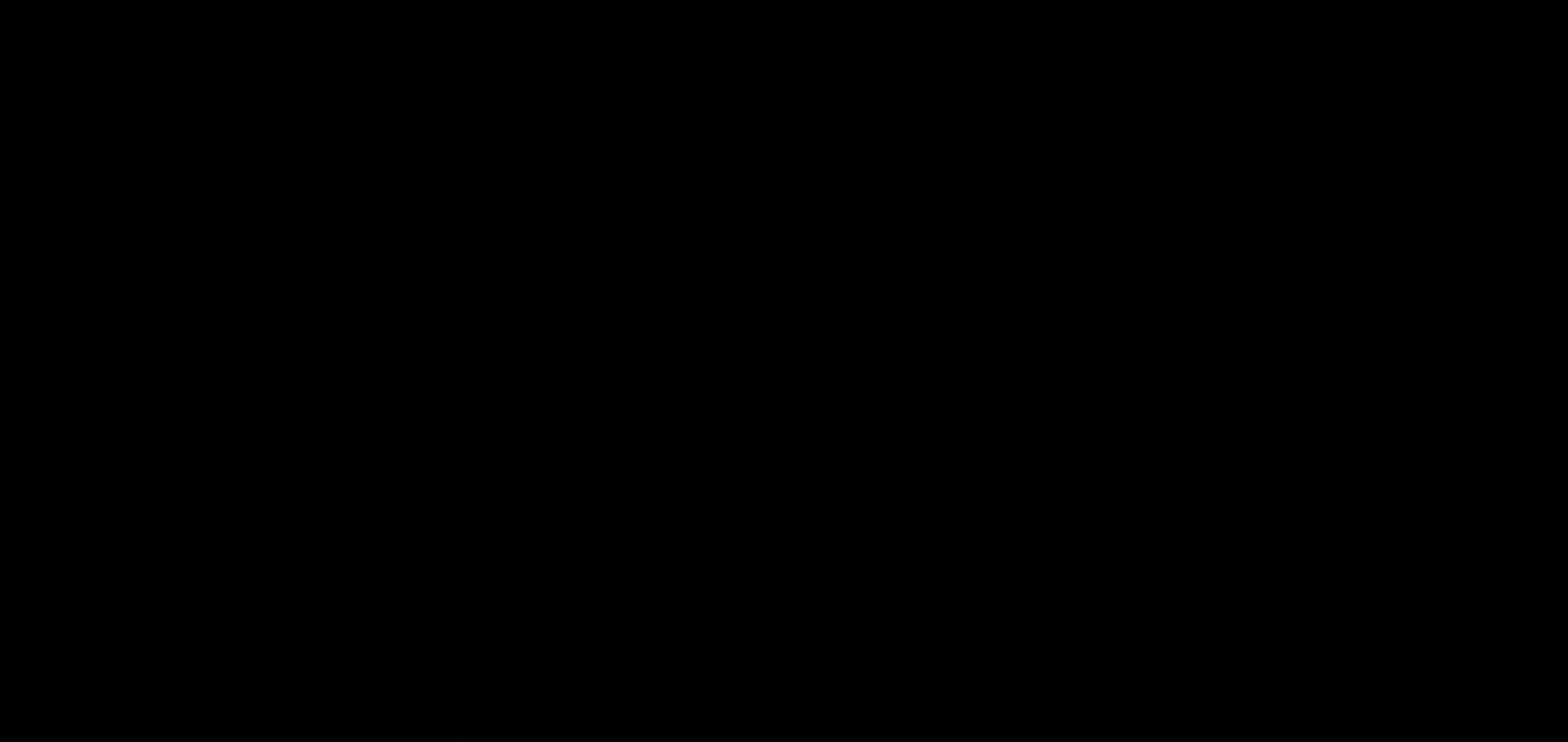
{"keys": [], "events": []}
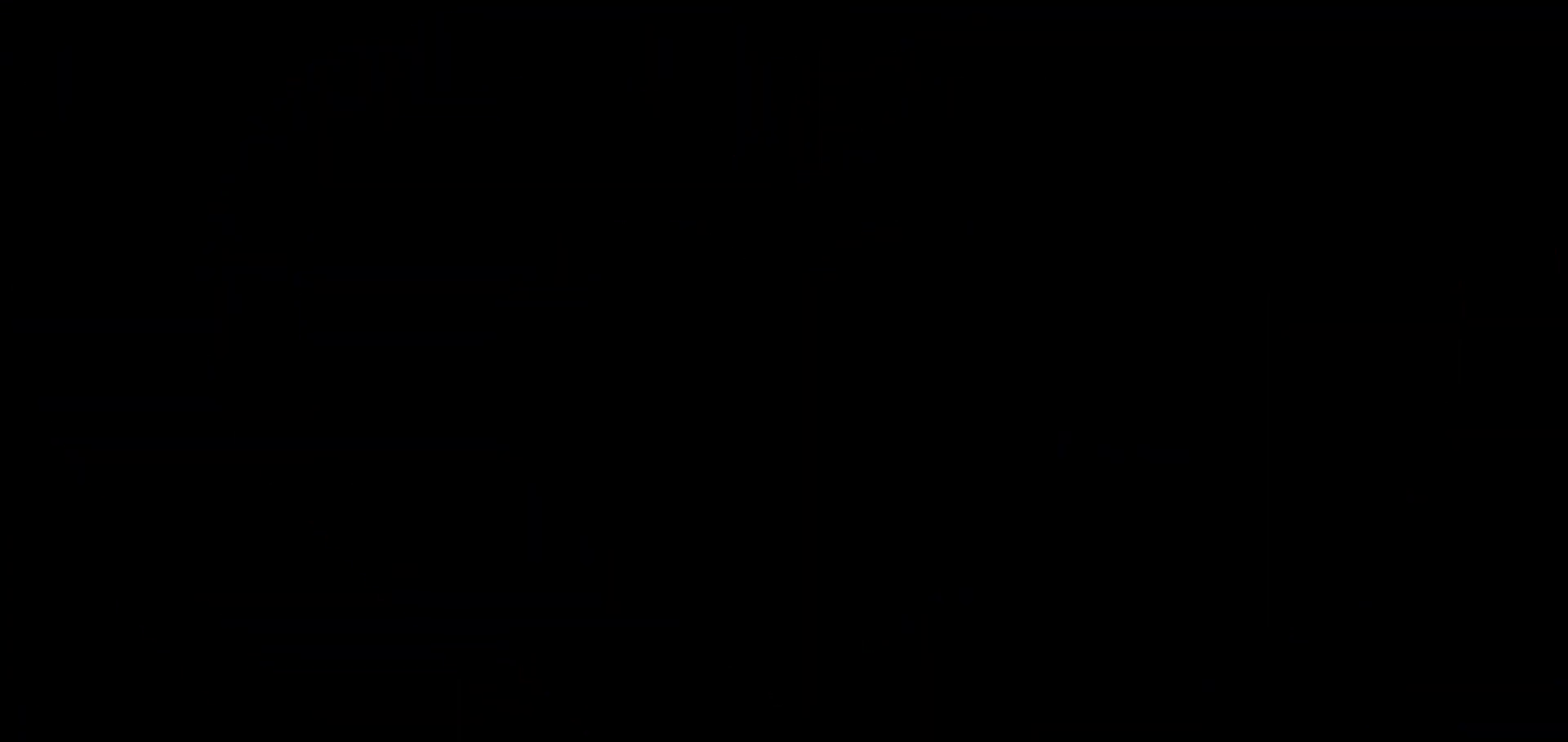
{"keys": ["left"], "events": [[233, "left", "down"]]}
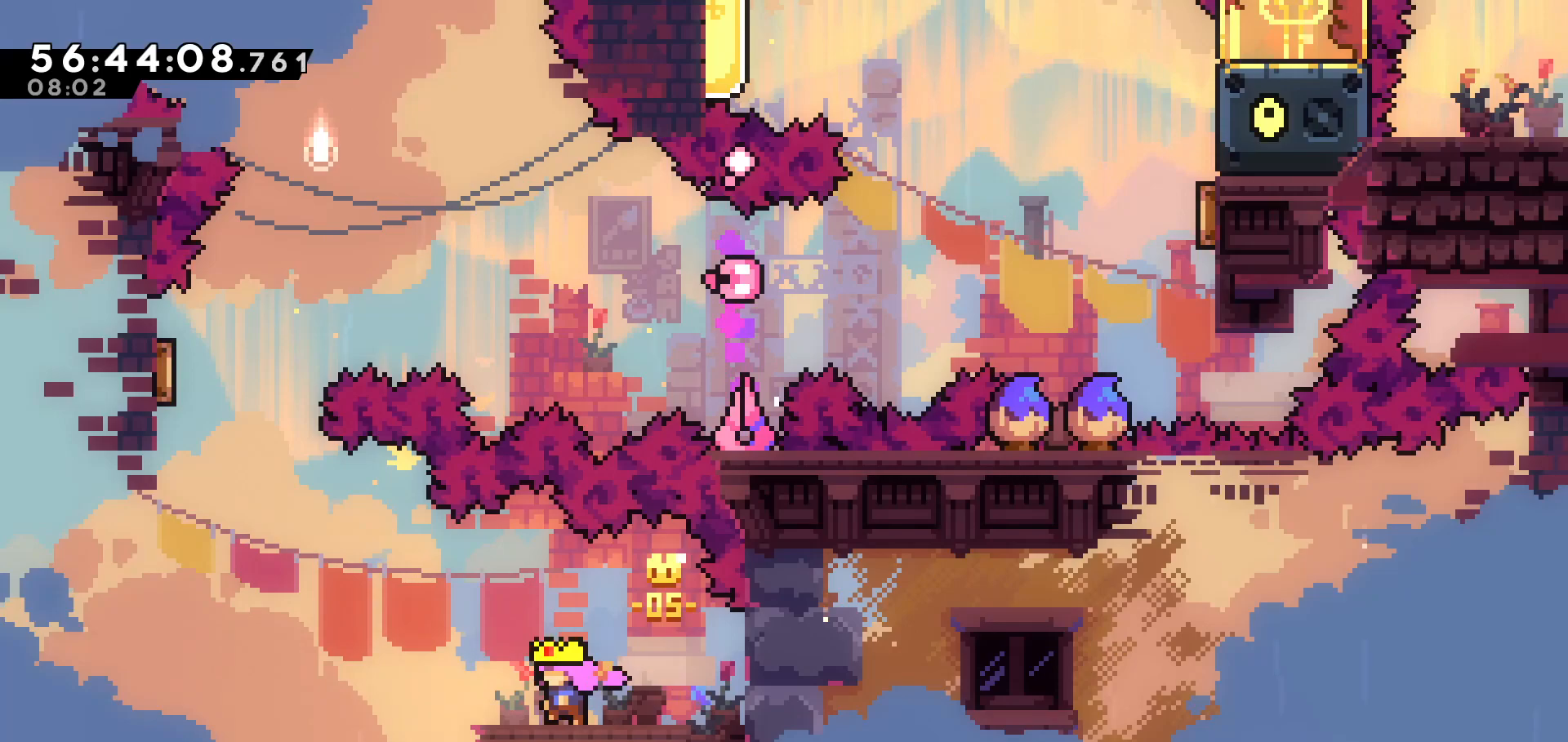
{"keys": [], "events": [[67, "left", "up"]]}
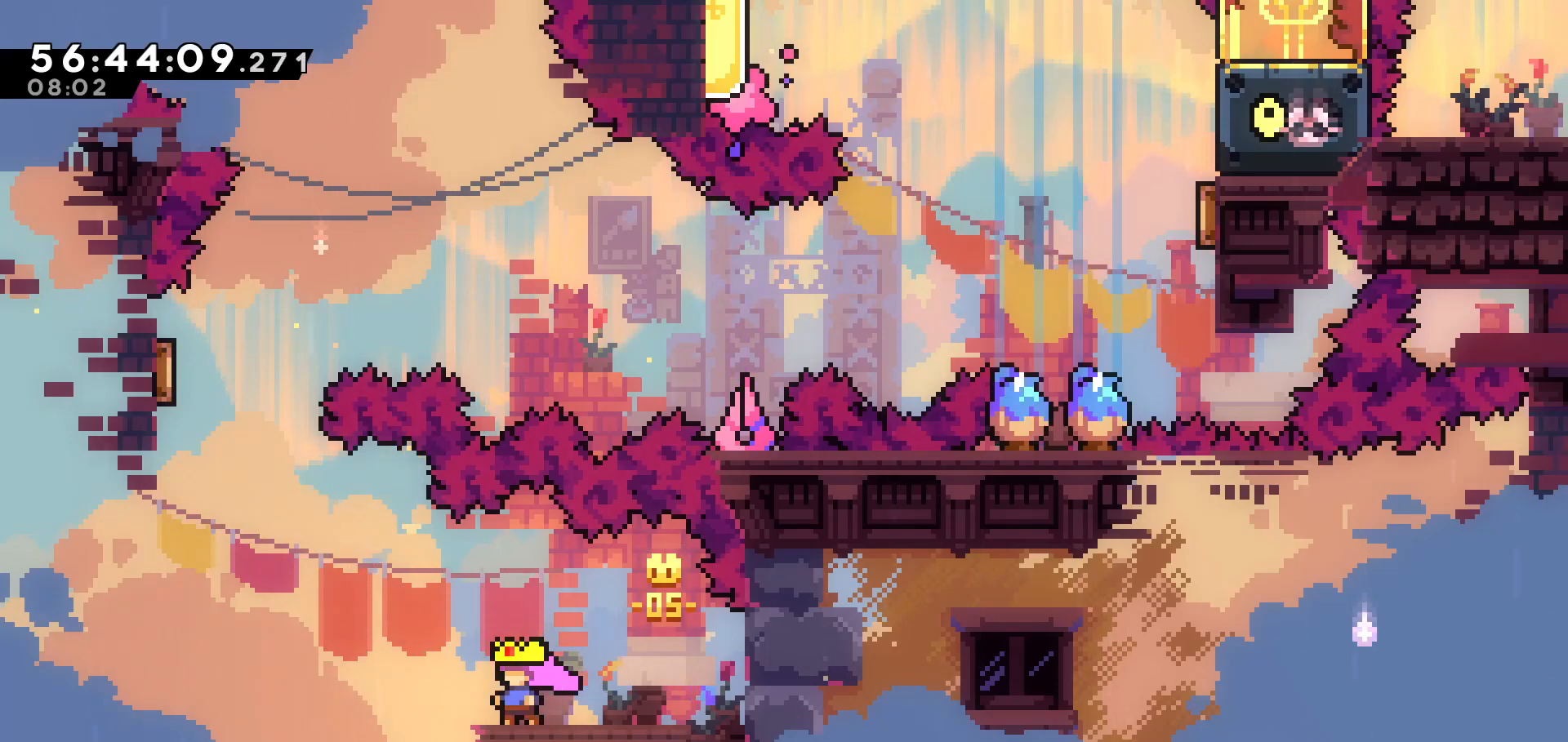
{"keys": ["left", "up"], "events": [[167, "left", "down"], [167, "up", "down"], [267, "dash", "down"], [467, "dash", "up"]]}
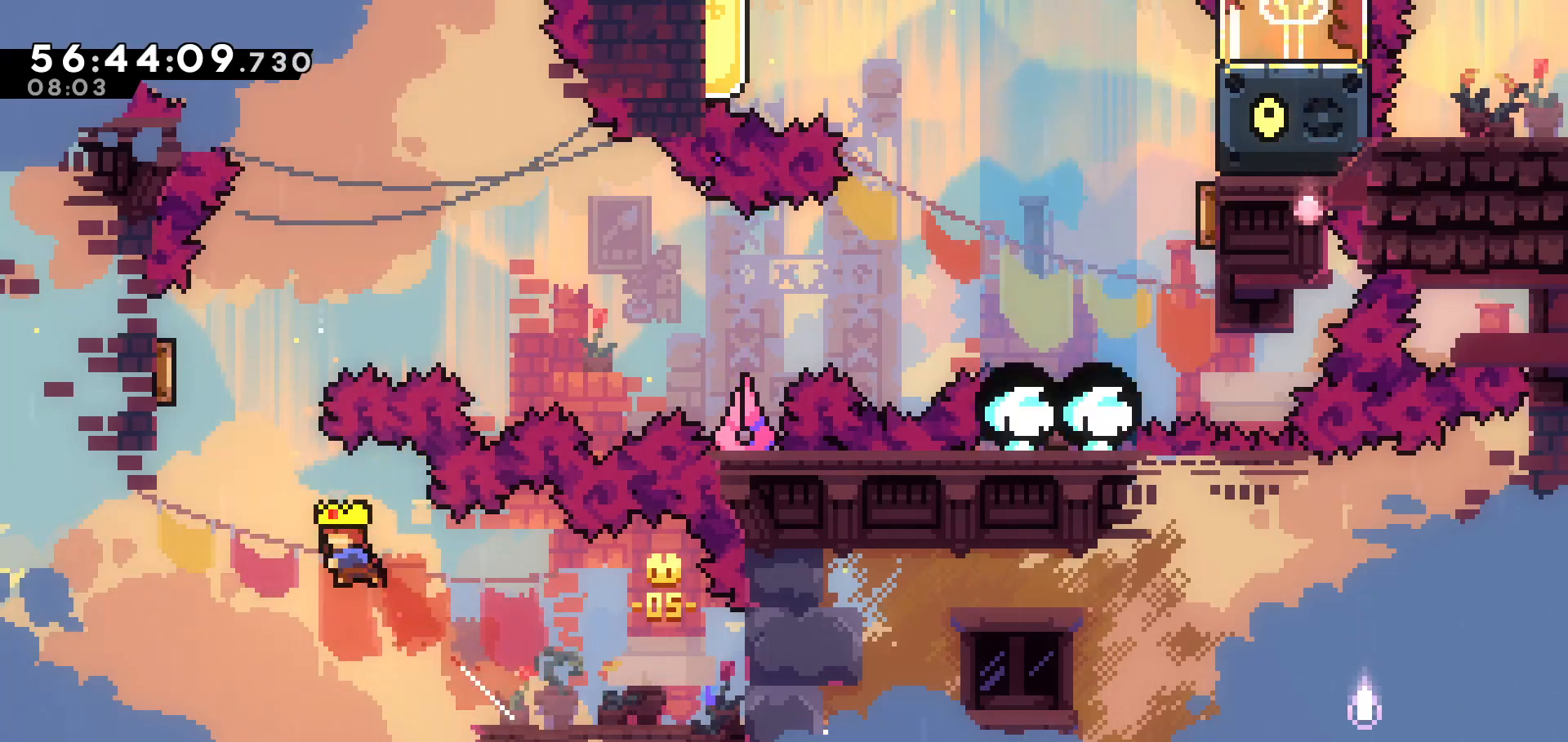
{"keys": ["right"], "events": [[133, "dash", "down"], [283, "dash", "up"], [333, "left", "up"], [333, "right", "down"], [383, "up", "up"]]}
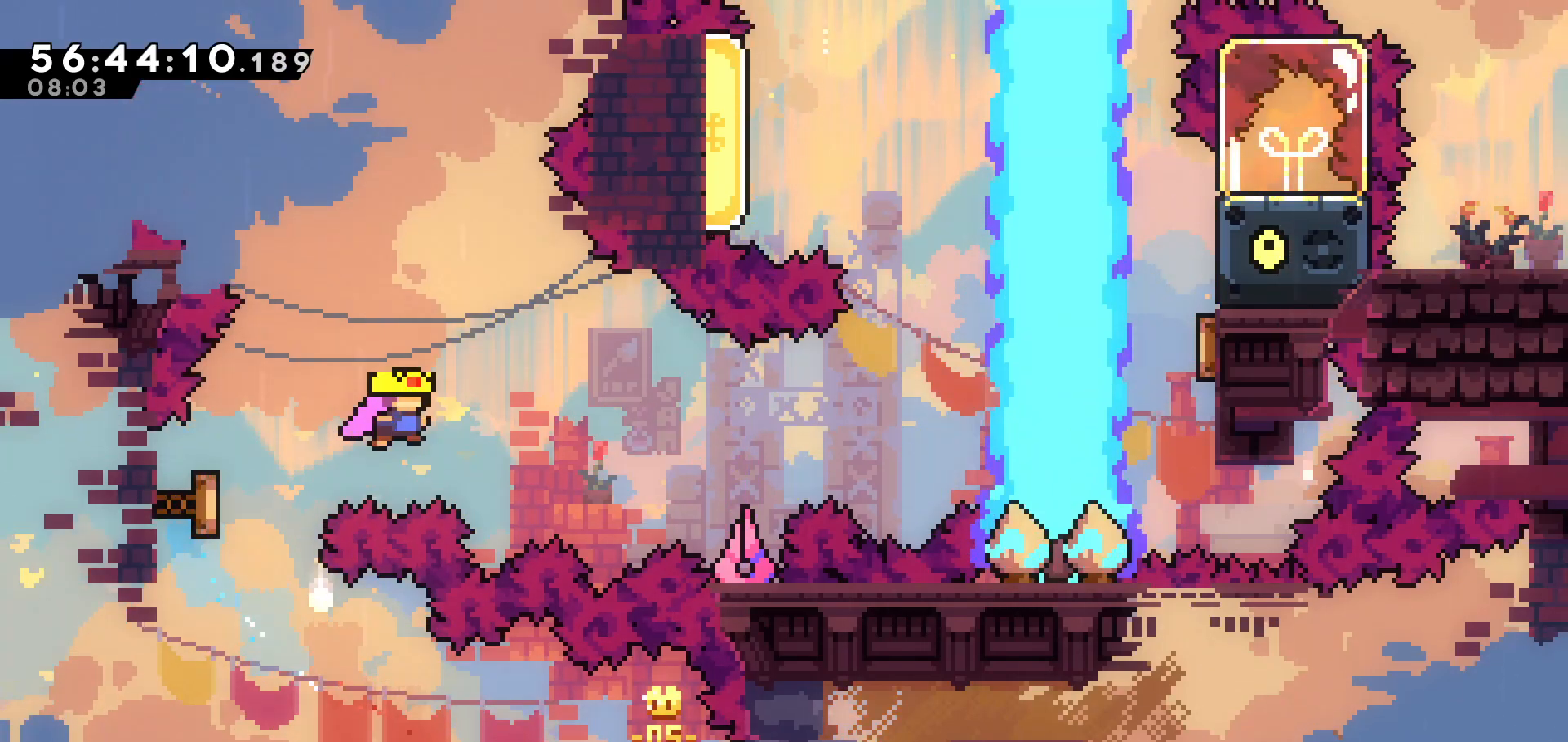
{"keys": ["dash", "right"], "events": [[333, "dash", "down"]]}
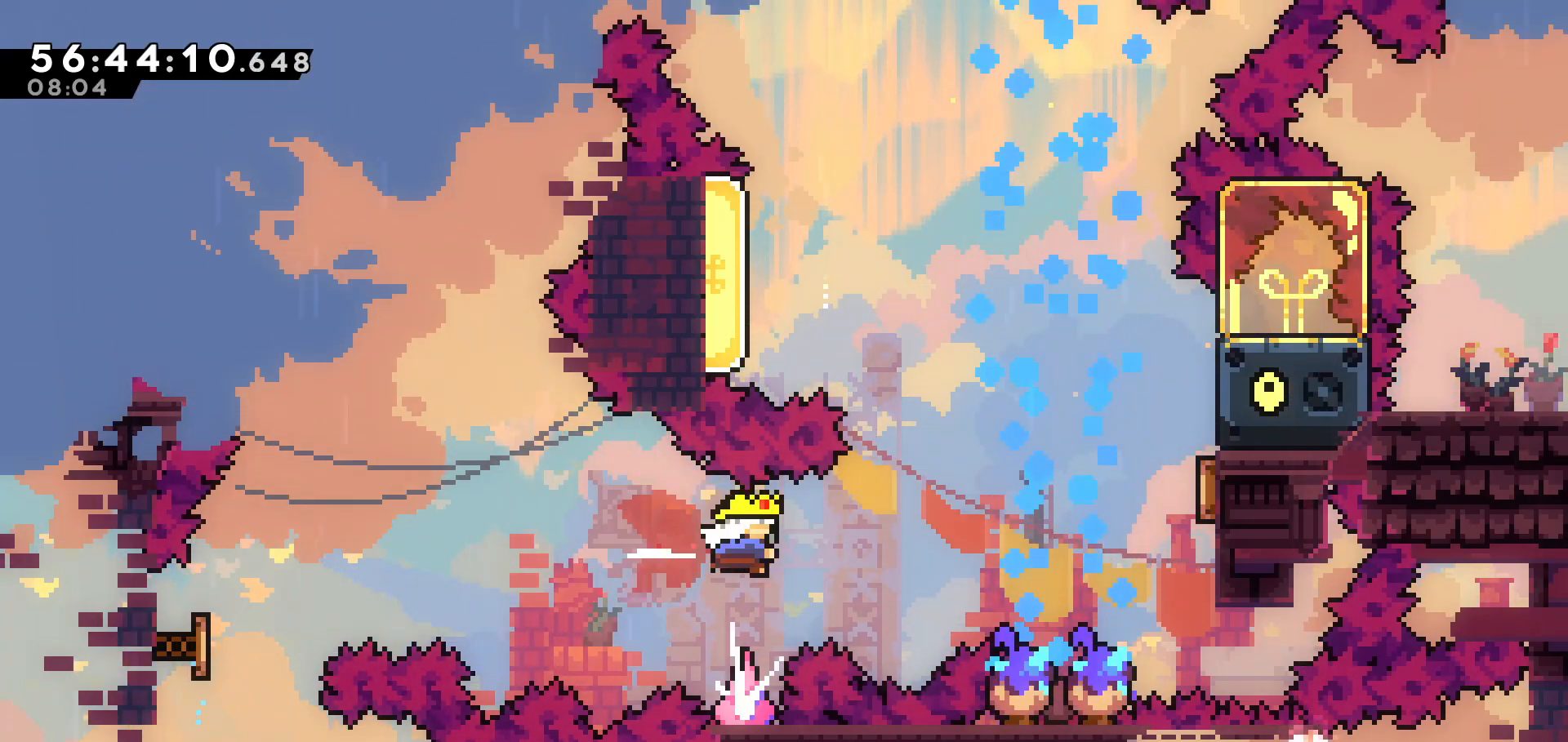
{"keys": ["right", "up"], "events": [[33, "dash", "up"], [117, "up", "down"], [217, "dash", "down"], [467, "dash", "up"]]}
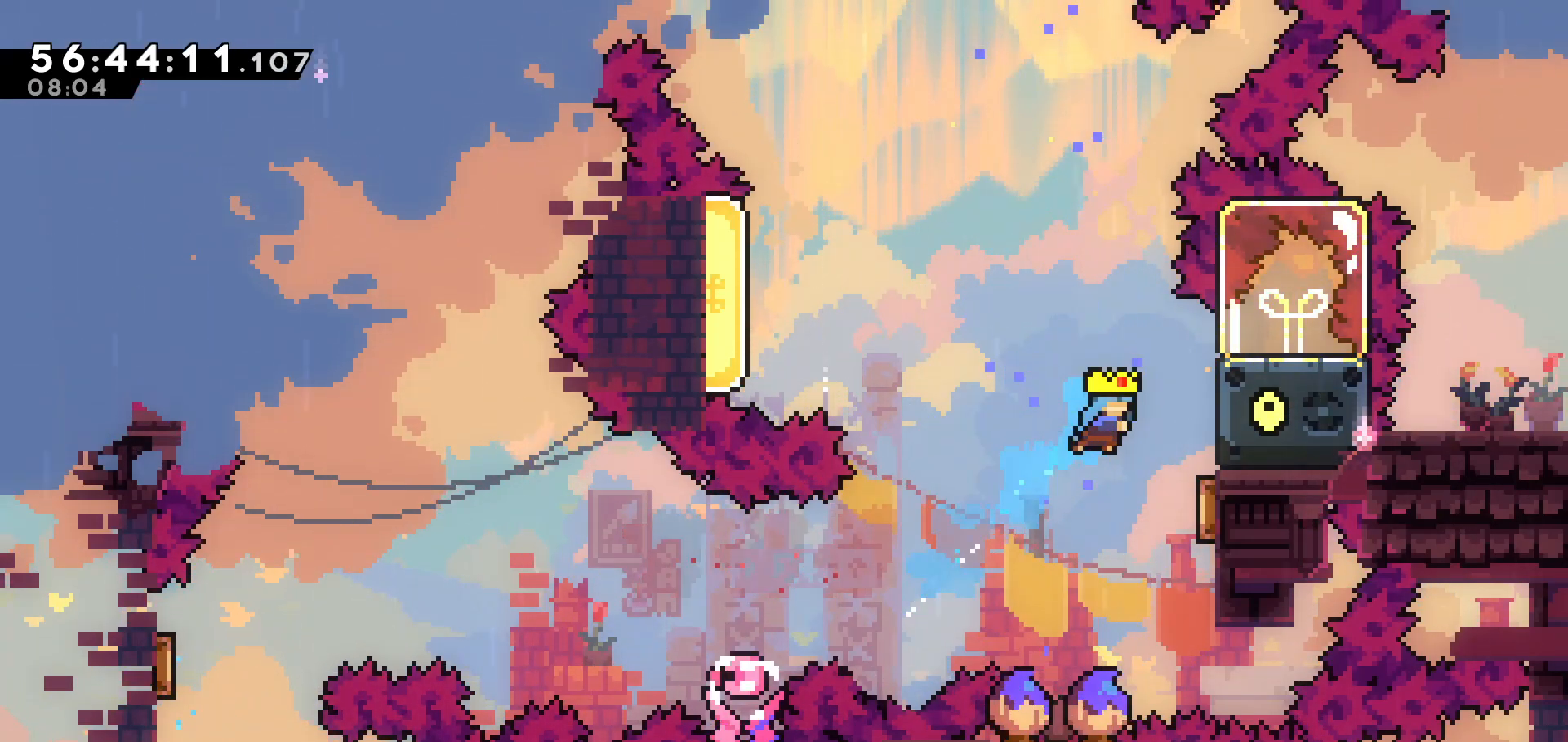
{"keys": ["grab"], "events": [[133, "grab", "down"], [133, "up", "up"], [433, "right", "up"]]}
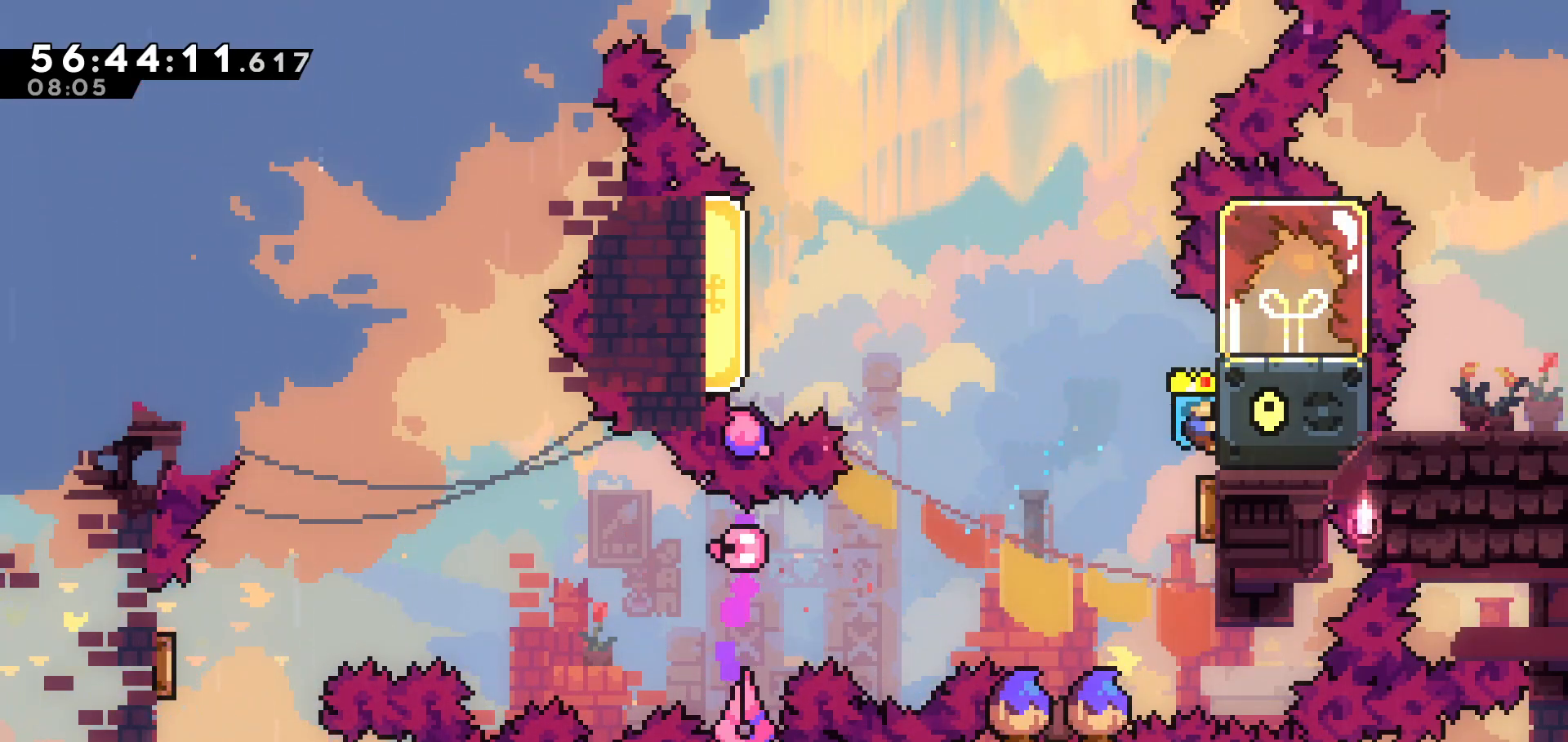
{"keys": [], "events": [[417, "grab", "up"]]}